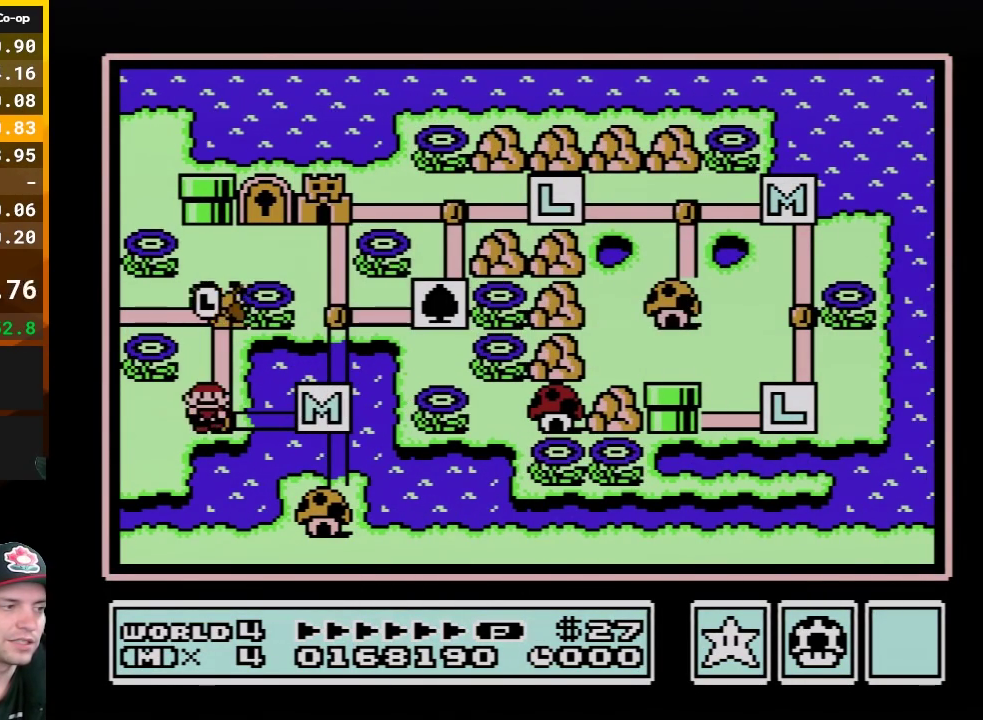
Gameplay with a controller (Nintendo layout); each line is a JSON object with the inputs held at the frame after it. "events" lists button and stick changes between this image and that frame as [ms after this image, input, new state], when the widget could be followed in between. Not read: L3 R3.
{"buttons": ["DPAD_UP"], "events": [[83, "DPAD_UP", "down"]]}
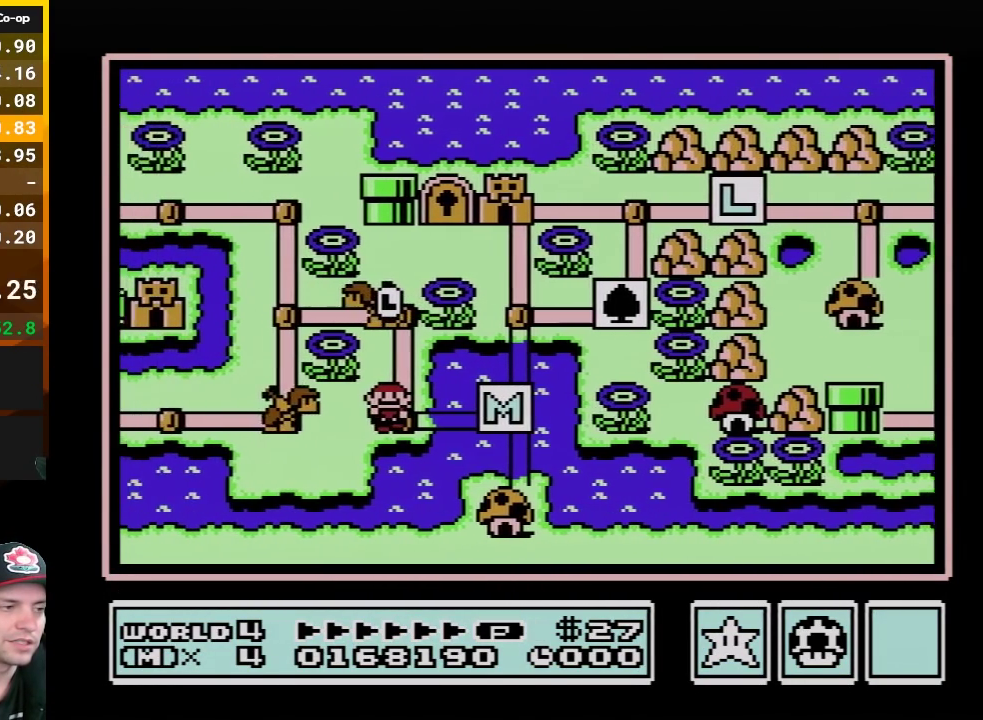
{"buttons": ["DPAD_UP"], "events": []}
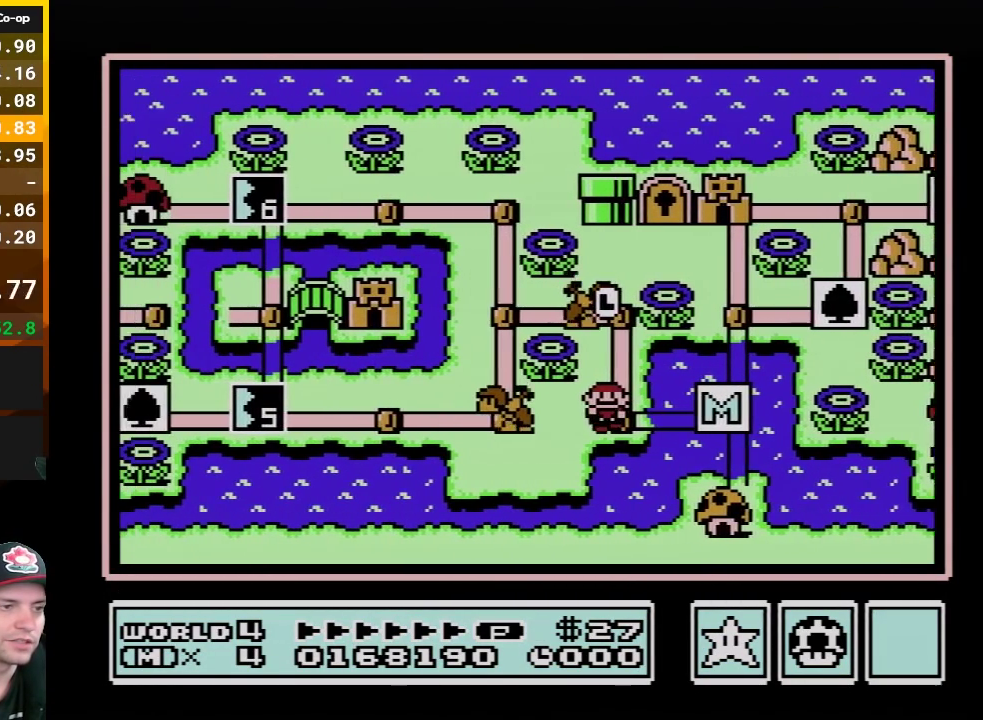
{"buttons": ["DPAD_UP"], "events": []}
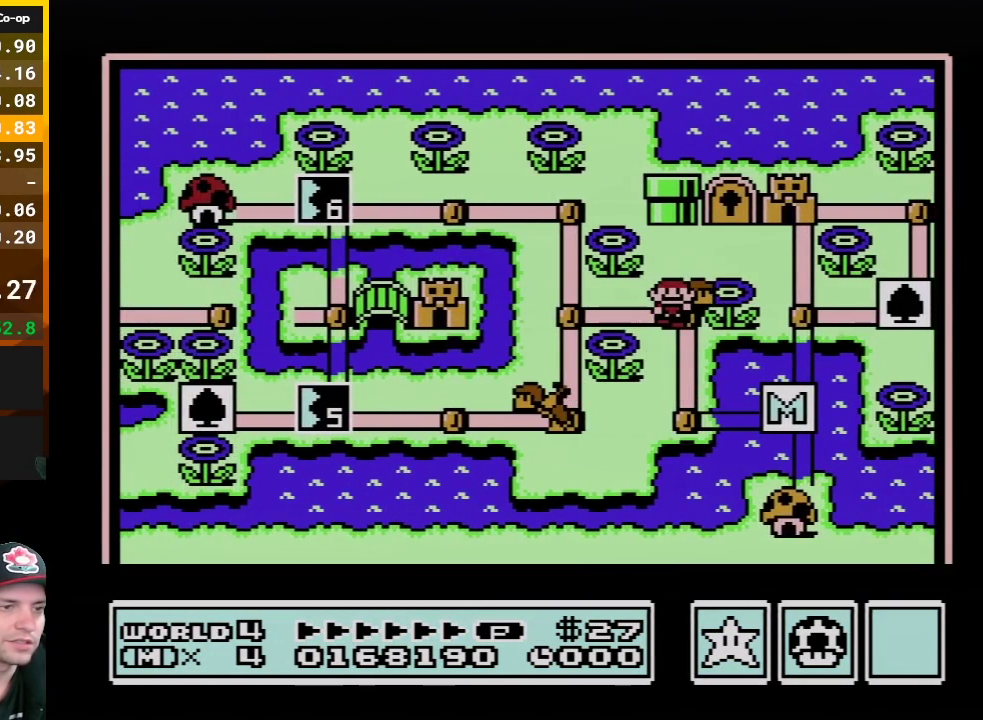
{"buttons": ["DPAD_UP"], "events": []}
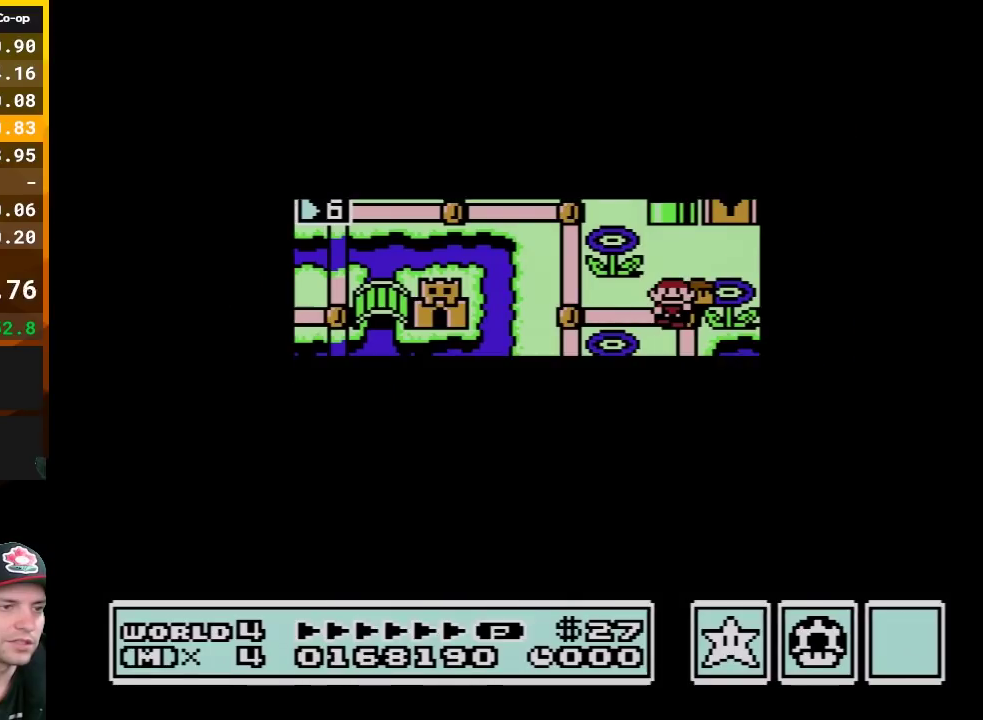
{"buttons": ["B", "DPAD_RIGHT"], "events": [[483, "B", "down"], [483, "DPAD_RIGHT", "down"], [483, "DPAD_UP", "up"]]}
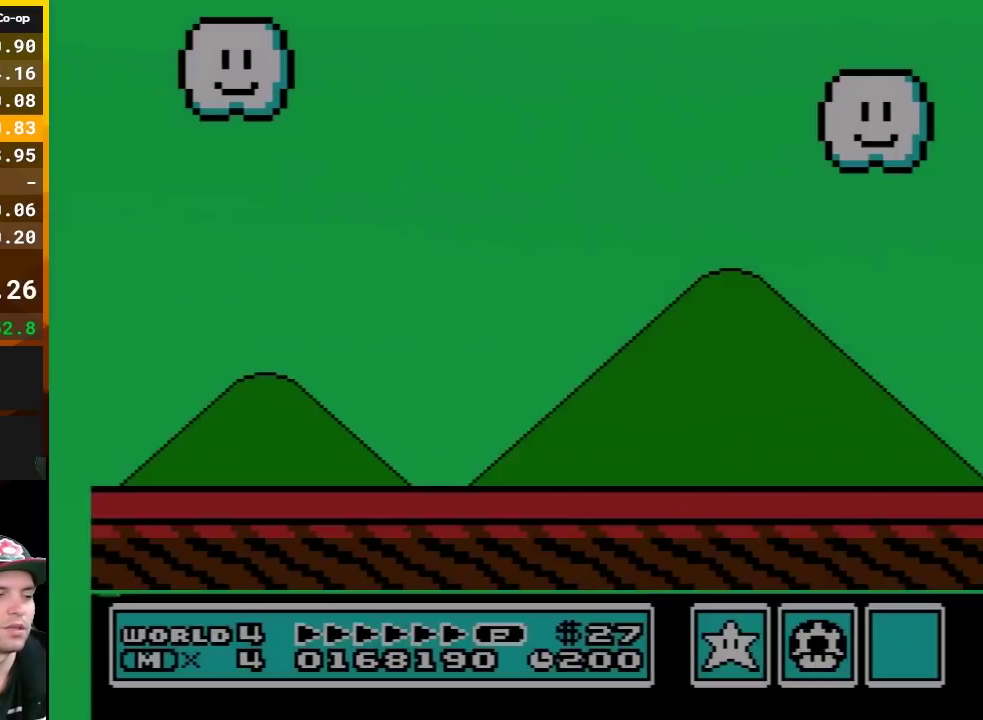
{"buttons": ["B", "DPAD_RIGHT"], "events": []}
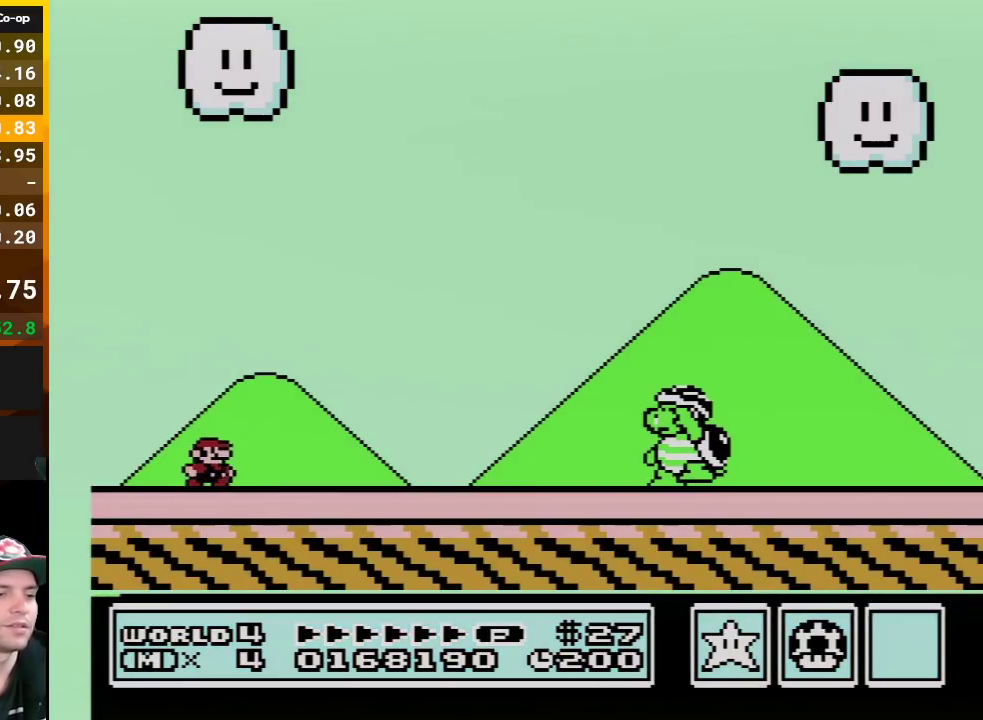
{"buttons": ["B", "DPAD_RIGHT"], "events": []}
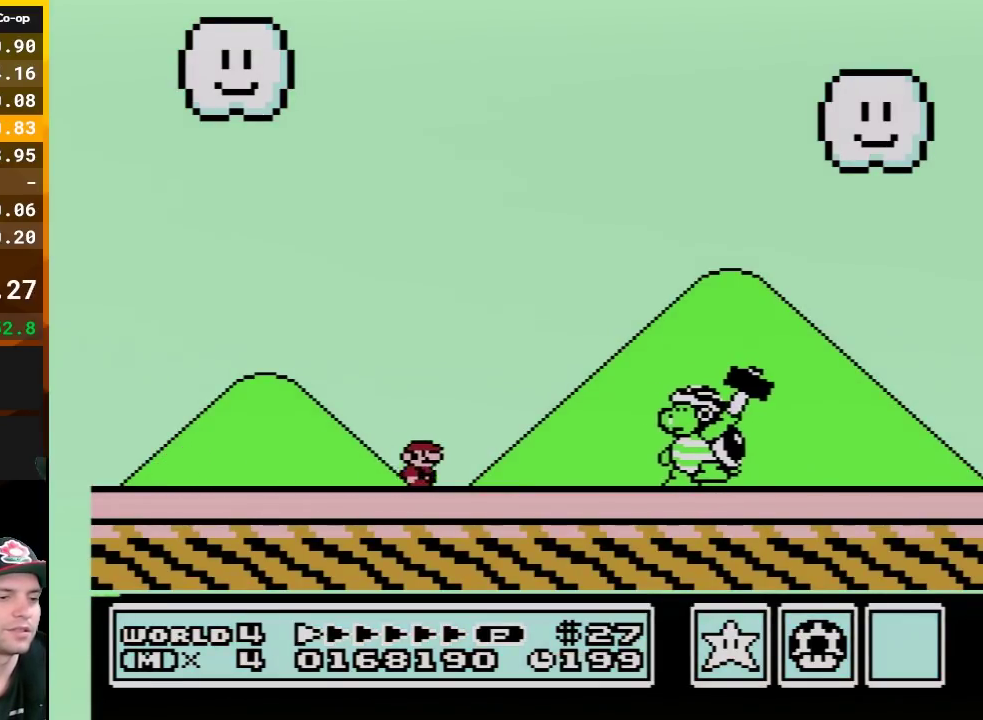
{"buttons": ["B", "DPAD_RIGHT"], "events": [[233, "A", "down"], [333, "A", "up"]]}
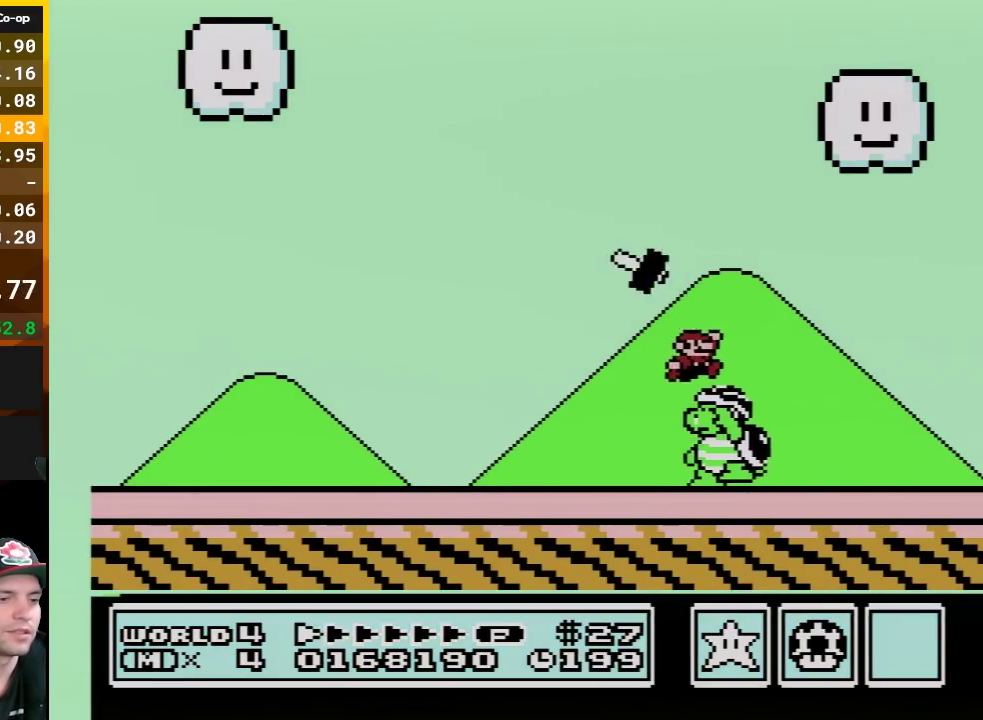
{"buttons": ["B", "DPAD_LEFT"], "events": [[50, "DPAD_RIGHT", "up"], [133, "DPAD_LEFT", "down"], [300, "DPAD_LEFT", "up"], [367, "DPAD_LEFT", "down"]]}
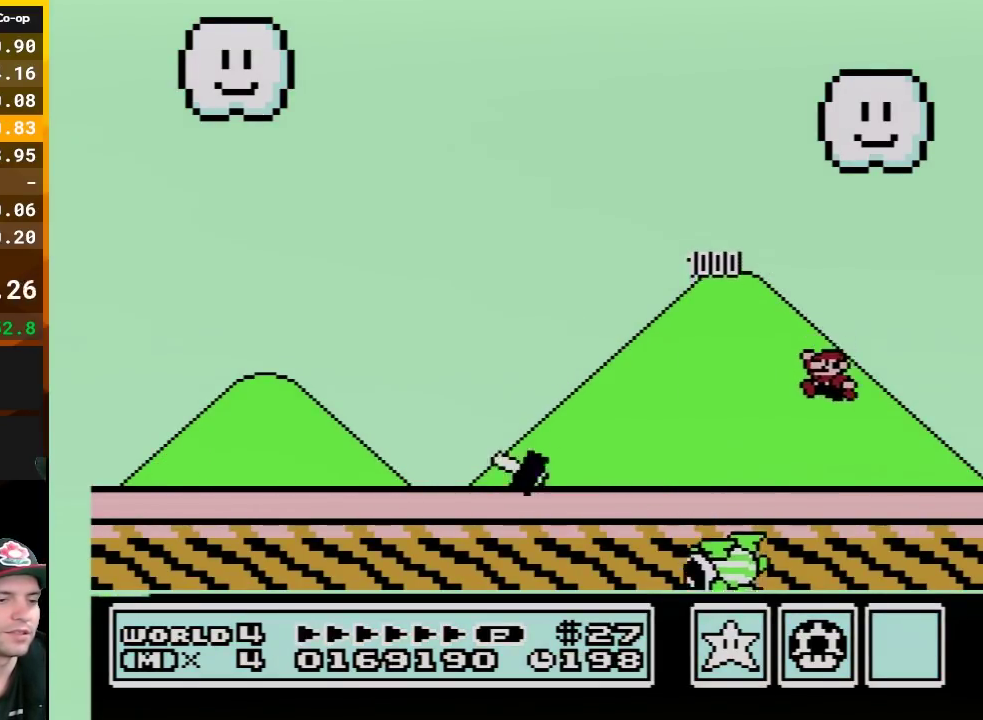
{"buttons": ["B", "DPAD_LEFT"], "events": []}
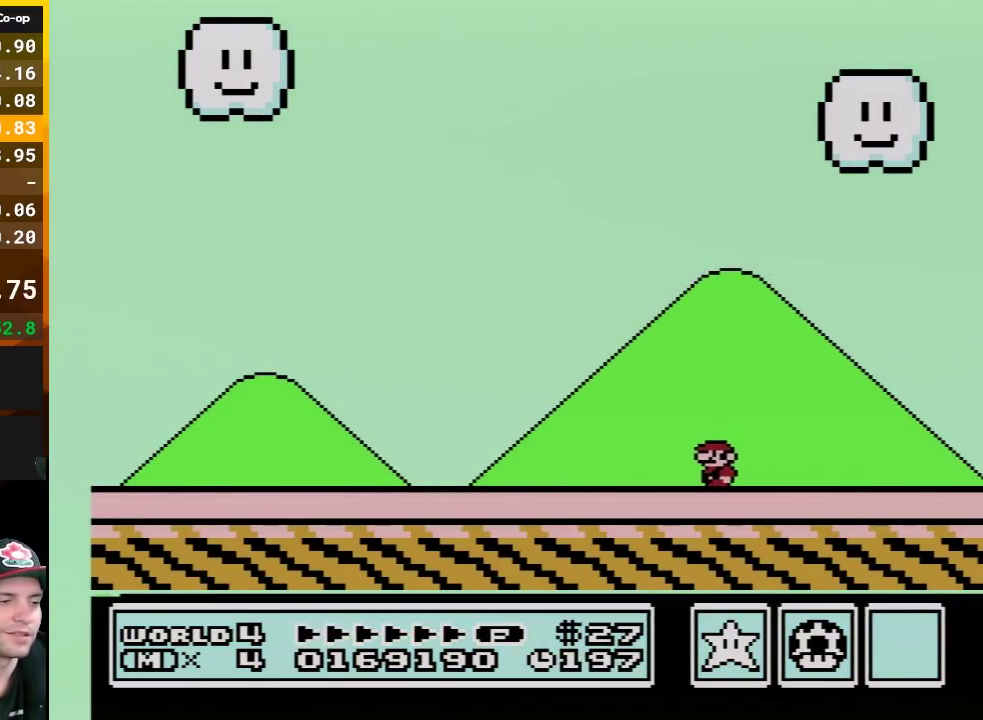
{"buttons": ["B", "DPAD_LEFT"], "events": []}
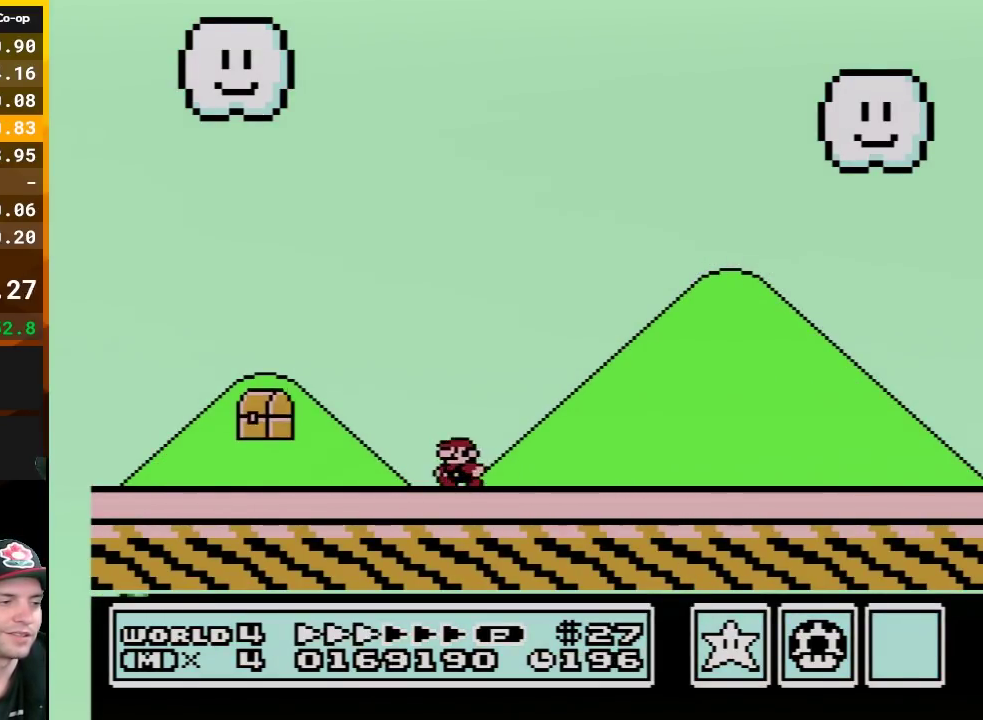
{"buttons": ["B", "DPAD_LEFT"], "events": []}
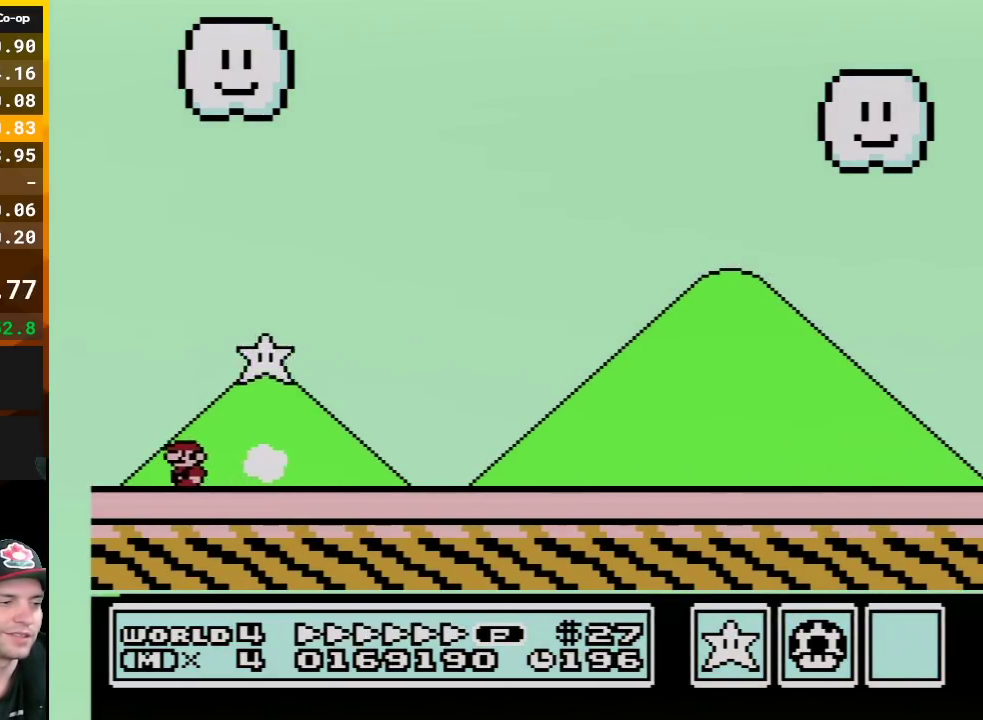
{"buttons": ["B", "DPAD_RIGHT"], "events": [[83, "A", "down"], [100, "DPAD_LEFT", "up"], [133, "DPAD_RIGHT", "down"], [300, "A", "up"]]}
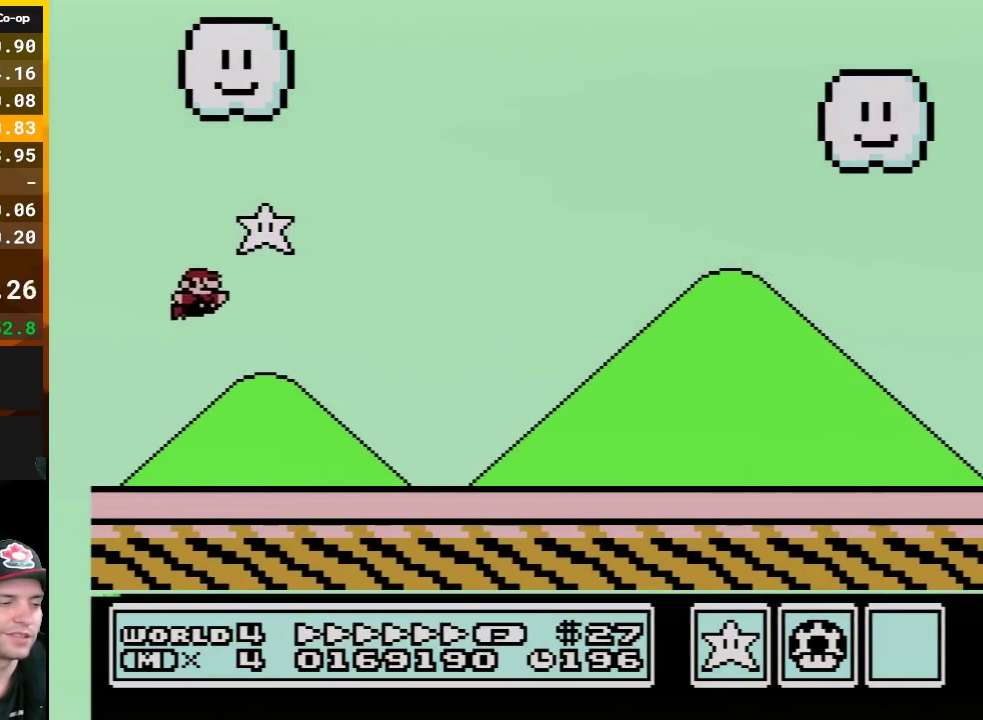
{"buttons": ["B", "DPAD_RIGHT"], "events": []}
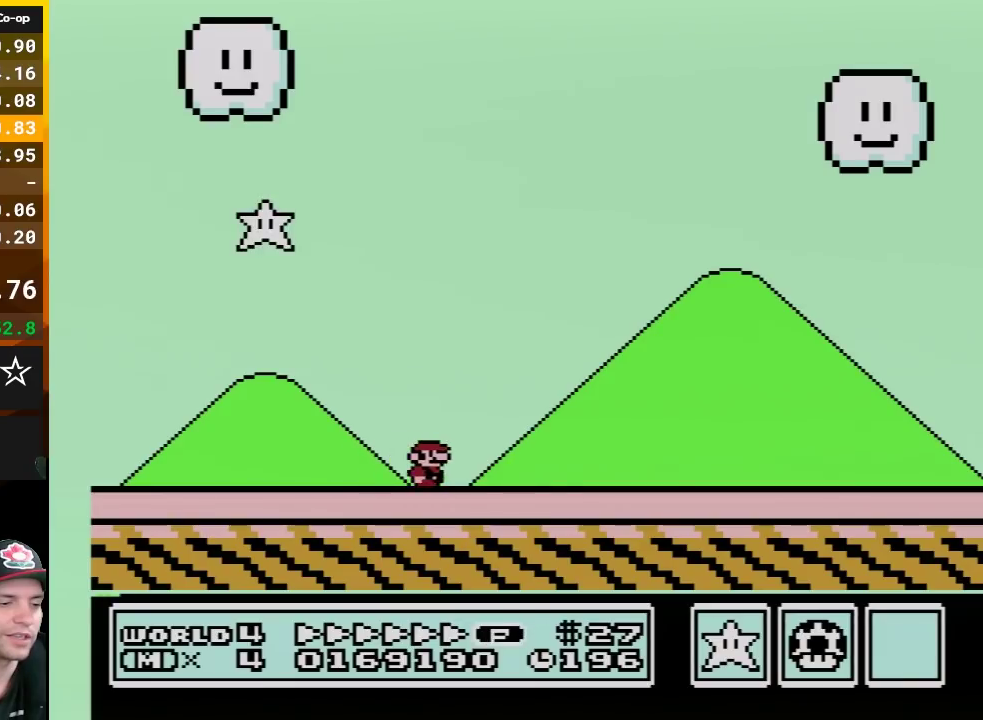
{"buttons": ["B", "DPAD_RIGHT"], "events": []}
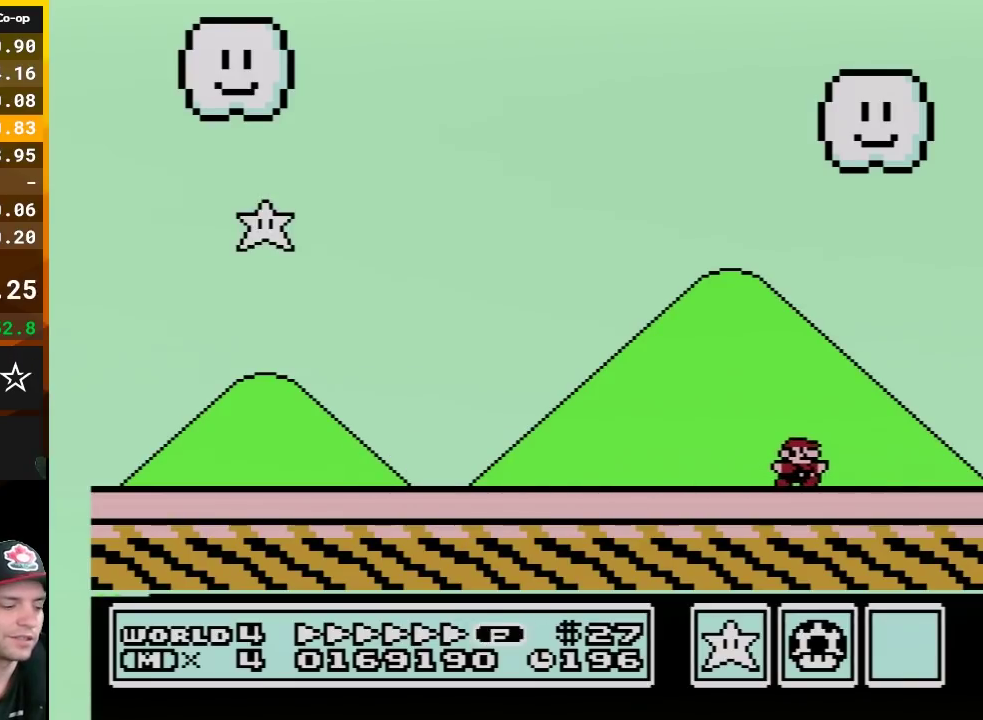
{"buttons": ["A", "B", "DPAD_LEFT"], "events": [[117, "A", "down"], [183, "DPAD_RIGHT", "up"], [233, "DPAD_LEFT", "down"]]}
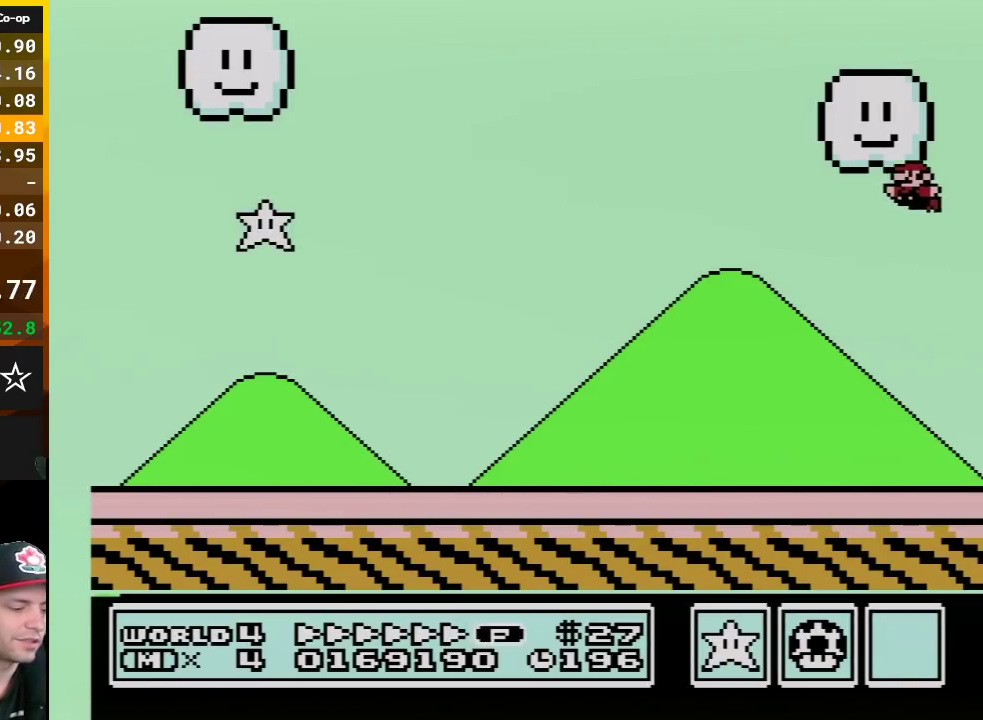
{"buttons": ["B", "DPAD_LEFT"], "events": [[217, "A", "up"]]}
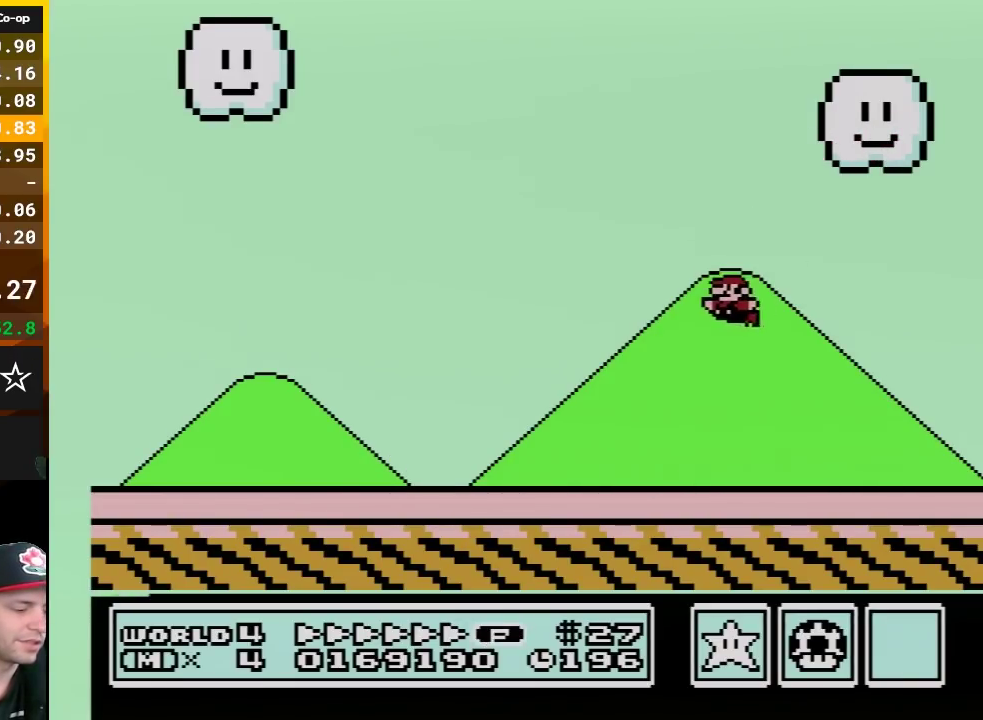
{"buttons": ["B", "DPAD_LEFT"], "events": []}
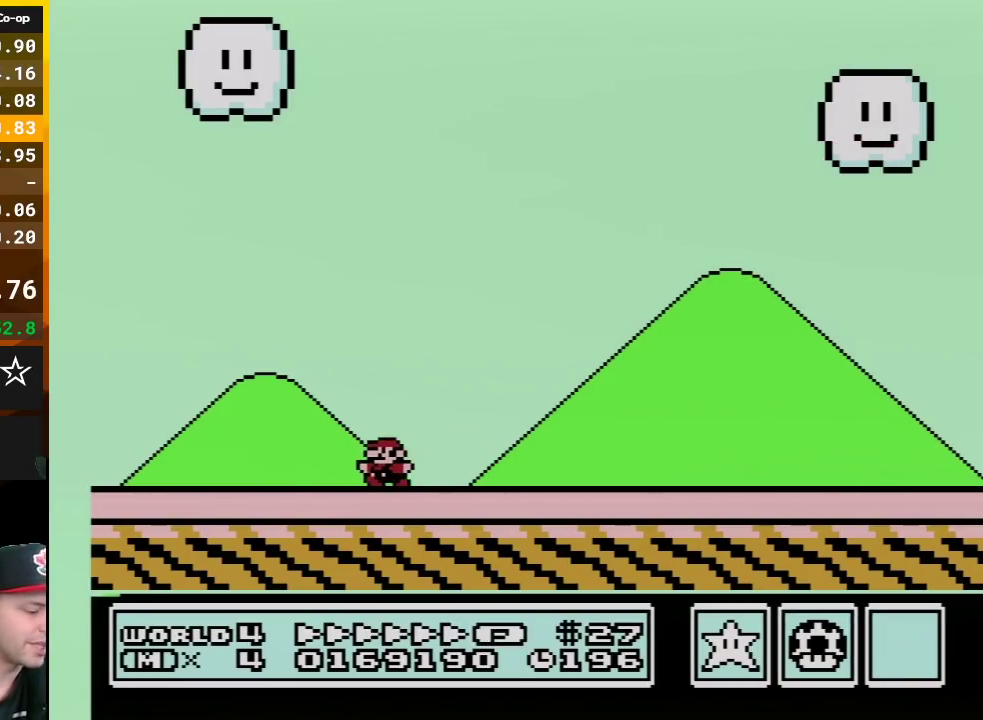
{"buttons": ["A", "B"], "events": [[367, "A", "down"], [483, "DPAD_LEFT", "up"]]}
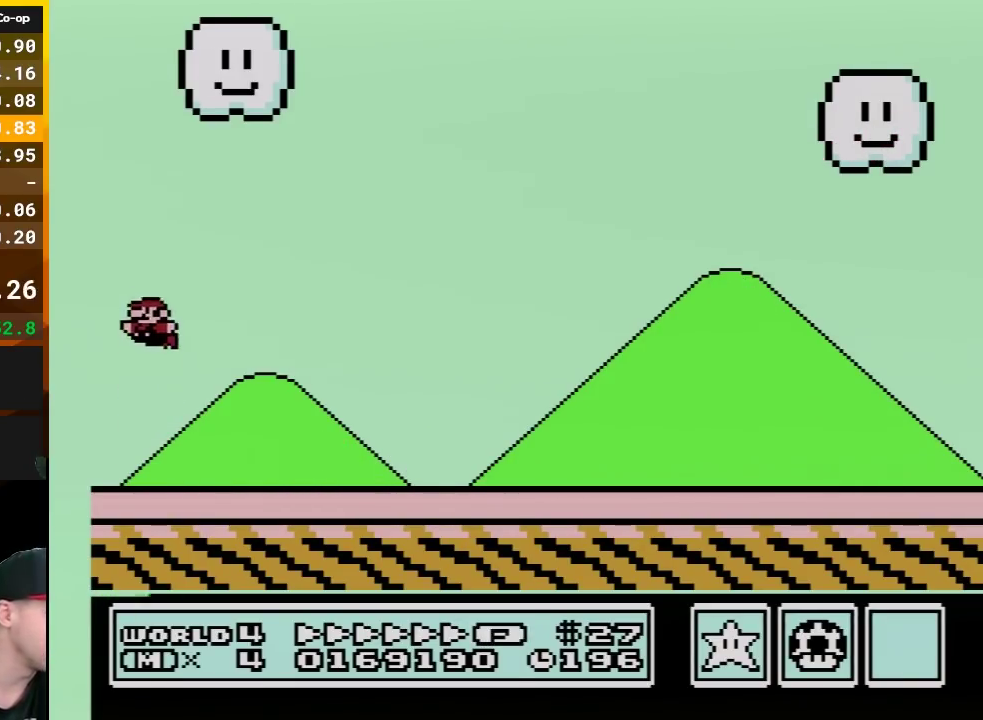
{"buttons": ["B", "DPAD_RIGHT"], "events": [[83, "DPAD_RIGHT", "down"], [200, "A", "up"]]}
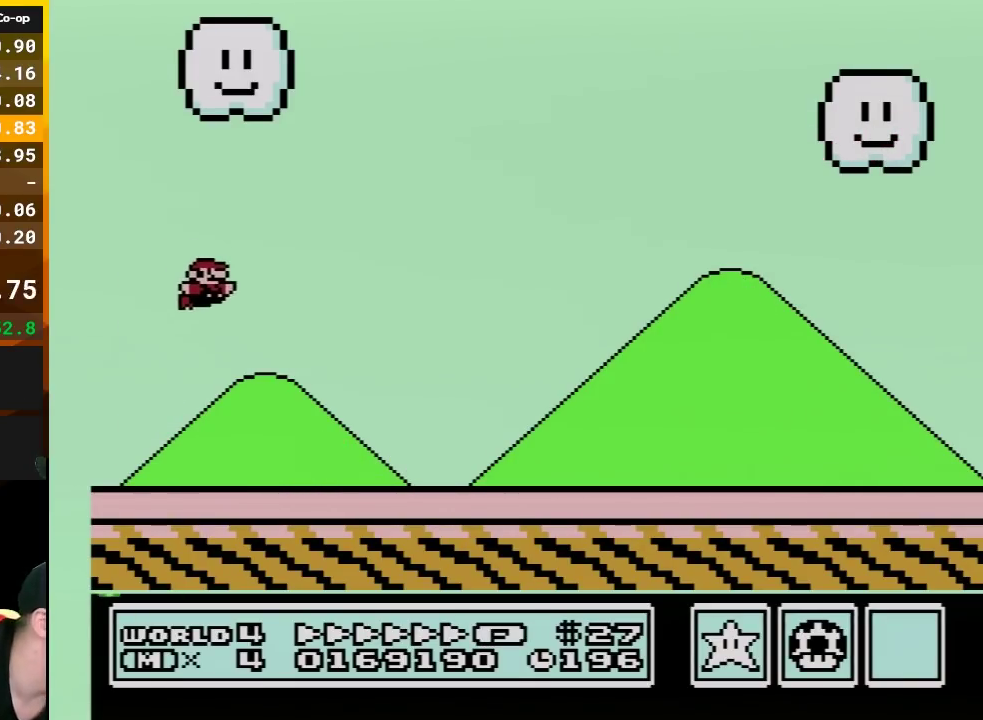
{"buttons": ["B"], "events": [[117, "DPAD_RIGHT", "up"]]}
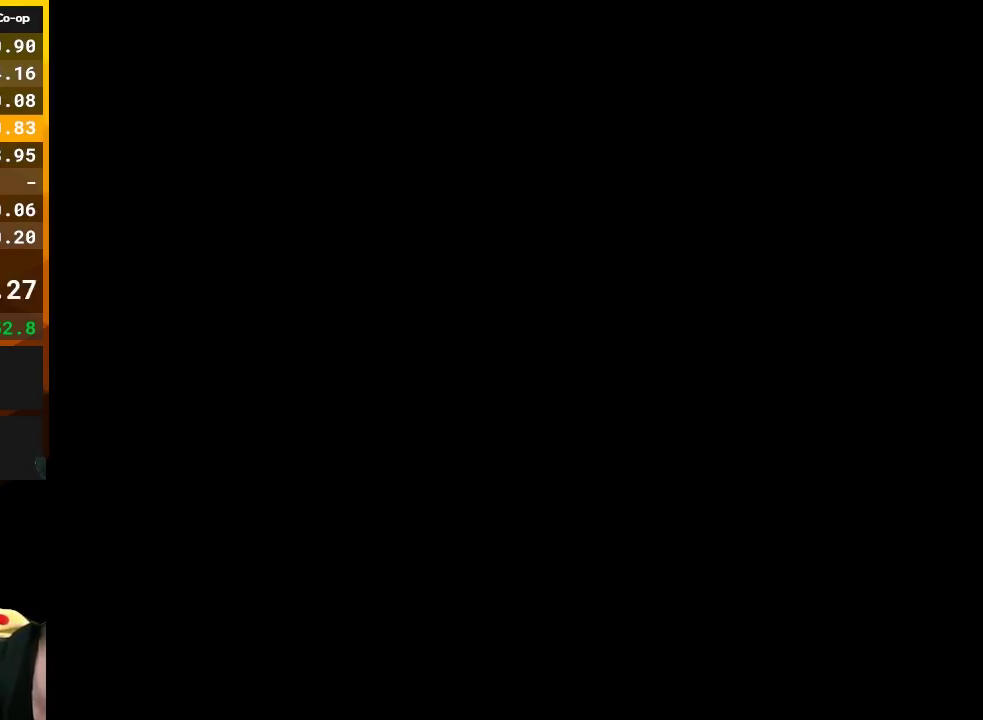
{"buttons": [], "events": [[117, "B", "up"]]}